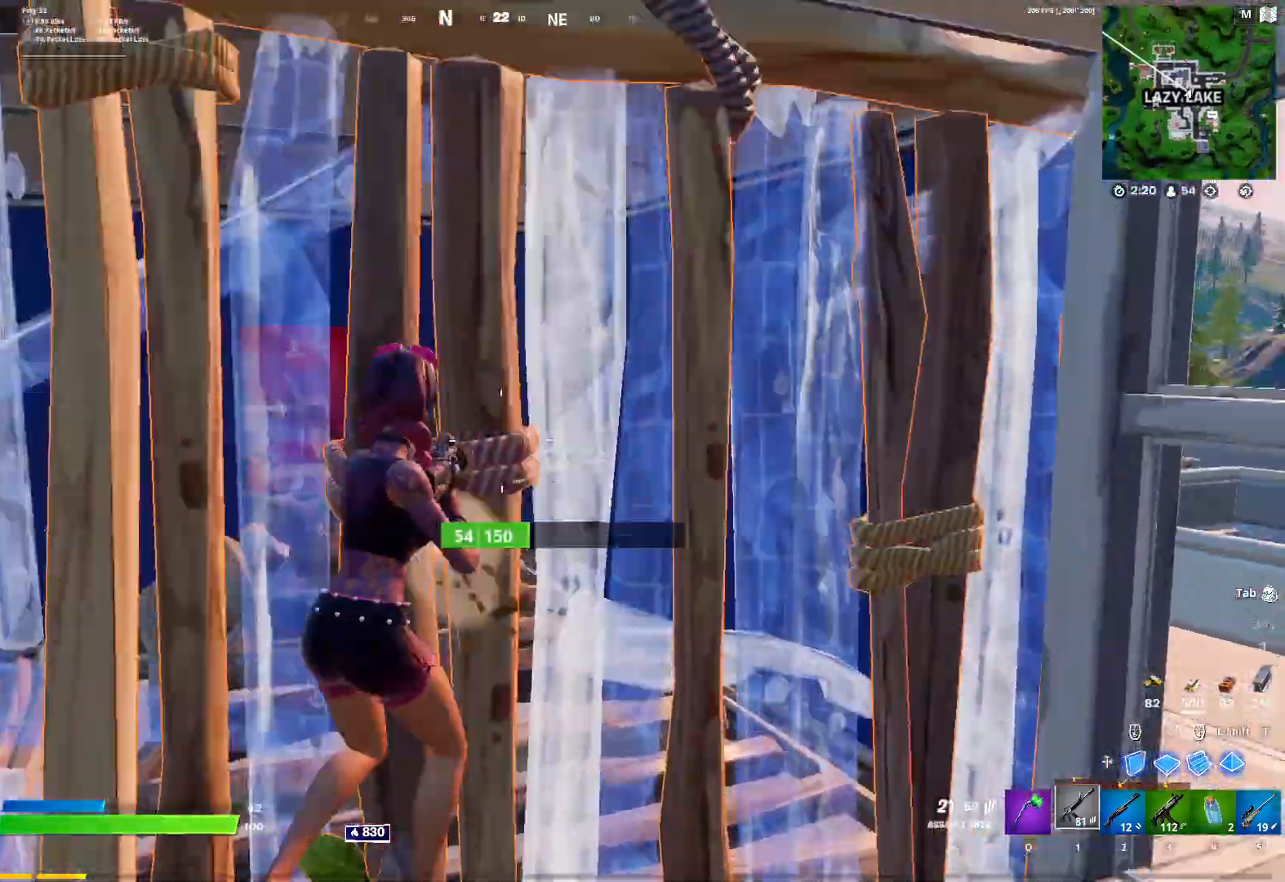
Gameplay with keyboard and mouse; each line is a JSON object with the keys and mouse buttons held at the frame after it. "events" lists presses ("down") and releases ("up") of "1", "2", "3", "4", "5", "a", "alt", "c", "caps_lock", "ctrl", "d", "e", "f", "g", "q", "r", "s", "shift", "space", "t", "tab", "v", "w", "x", "z", "mouse_left", "mouse_wheel" and "mouse_right" between this image and that frame as [ms after this image, input, new state], when the widget could be followed in between. "mouse_left", "mouse_wheel", "mouse_right" = the "left", "wheel", "right" buttons of the "mouse" list. No other keys are recorded. "wheel" means that the mouse wheel is clicked or scrolled. "mouse_move" is the direction in which the mouse moves at that frame (one of eight, or "still"), when it could be read.
{"keys": ["d", "w"], "mouse": ["left"], "events": [[33, "space", "up"], [133, "a", "down"], [317, "a", "up"], [500, "d", "down"]]}
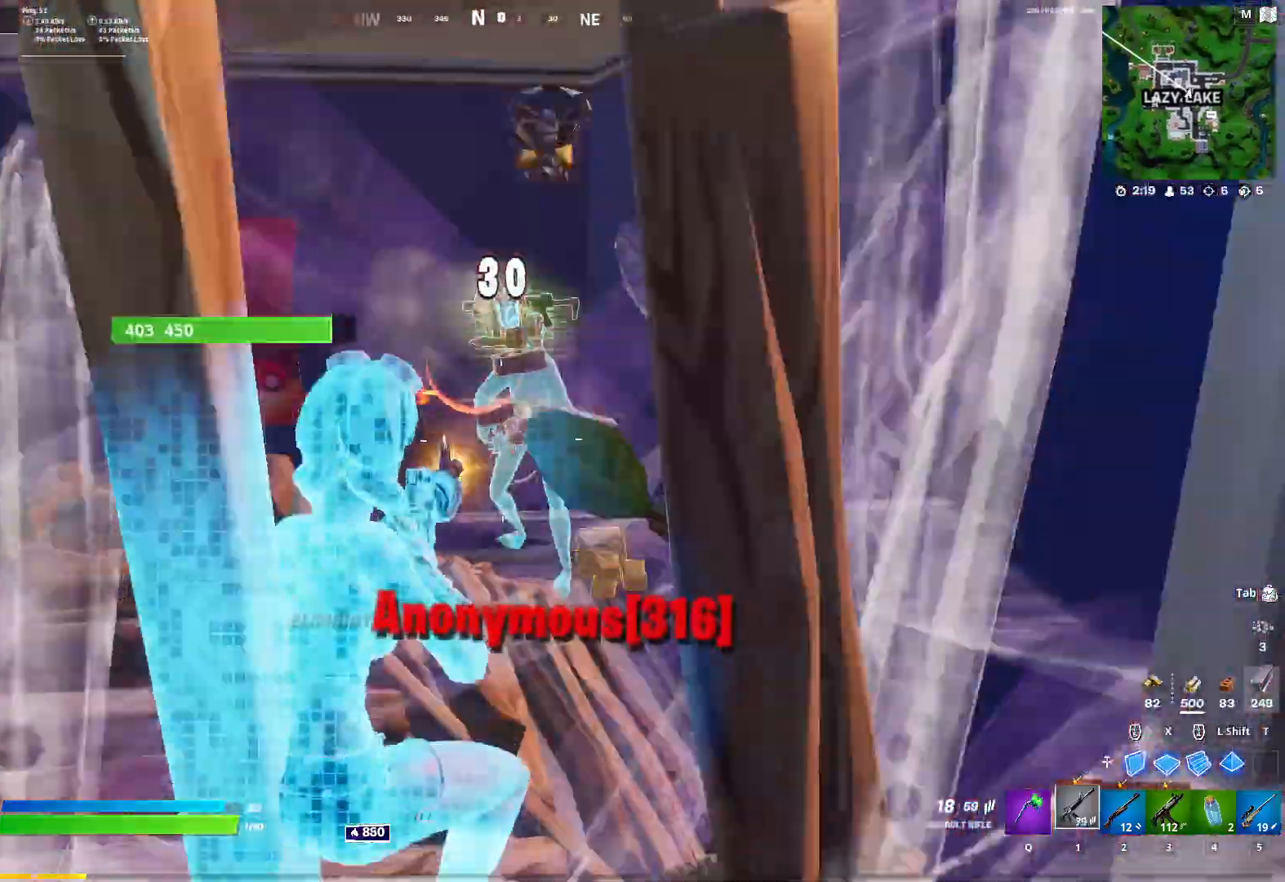
{"keys": ["w"], "mouse": [], "mouse_move": "down-left", "events": [[283, "a", "down"], [283, "mouse_left", "up"], [333, "d", "up"], [383, "a", "up"]]}
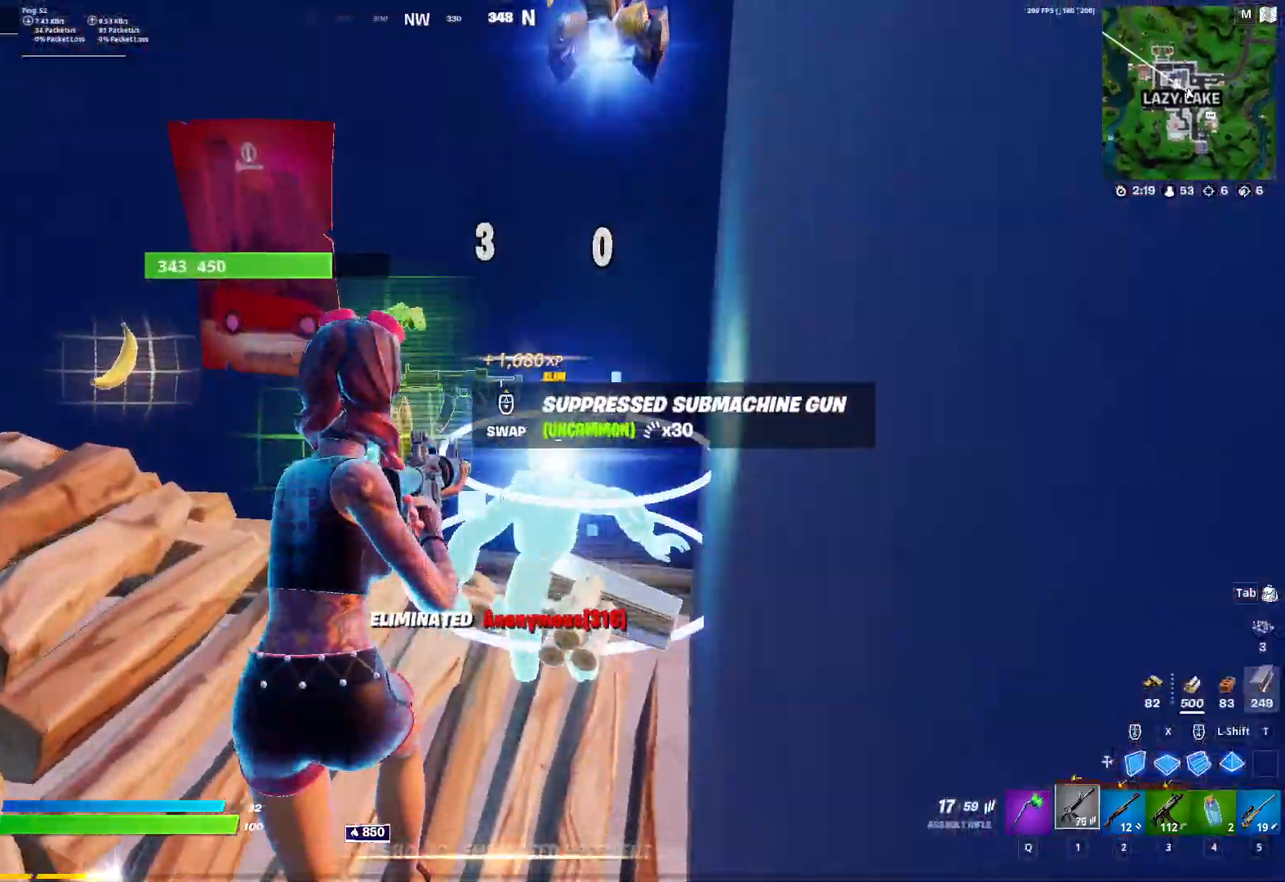
{"keys": ["a", "r", "w"], "mouse": [], "mouse_move": "left", "events": [[17, "2", "down"], [67, "2", "up"], [350, "r", "down"], [433, "a", "down"], [433, "r", "up"], [483, "r", "down"]]}
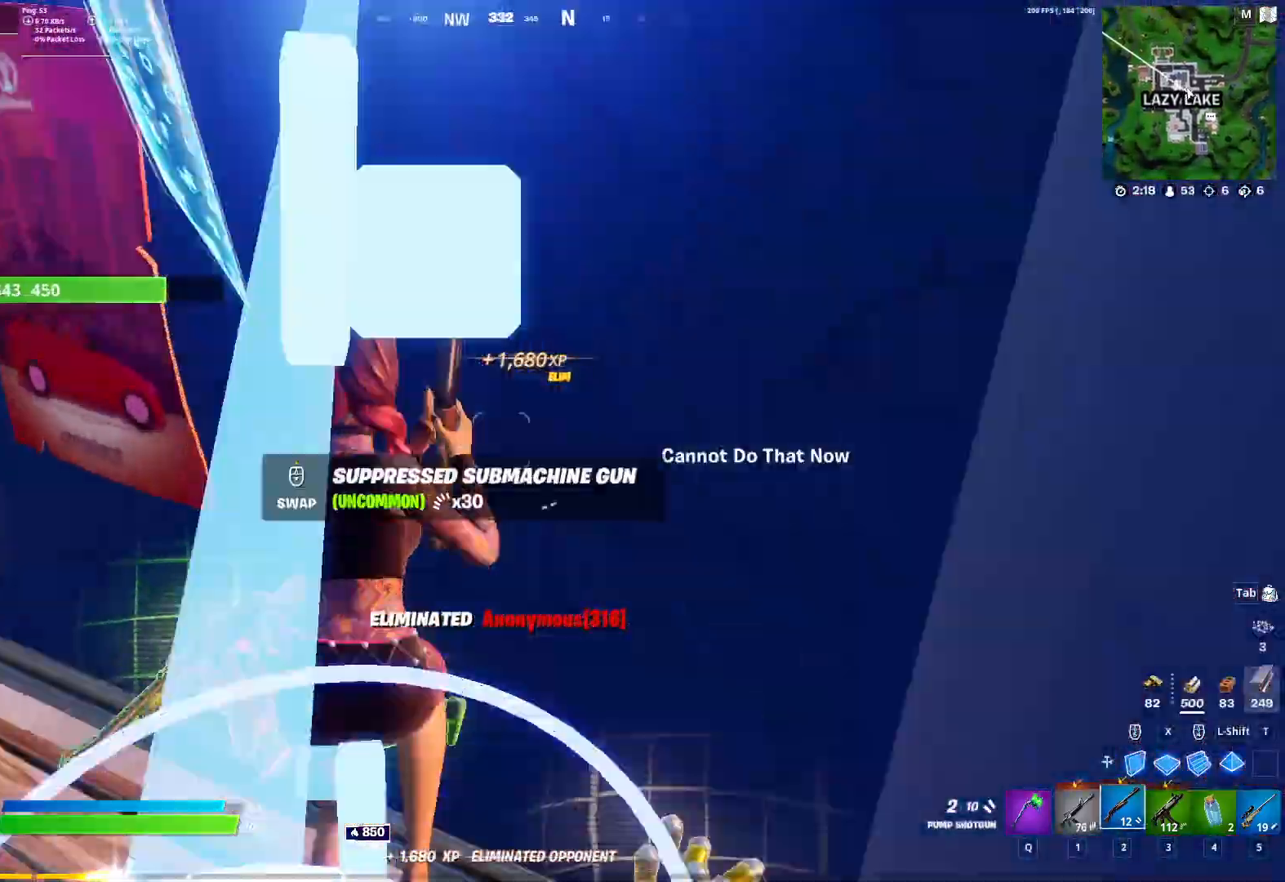
{"keys": ["a", "w"], "mouse": [], "mouse_move": "right", "events": [[83, "r", "up"], [167, "r", "down"], [217, "r", "up"], [317, "r", "down"], [367, "r", "up"]]}
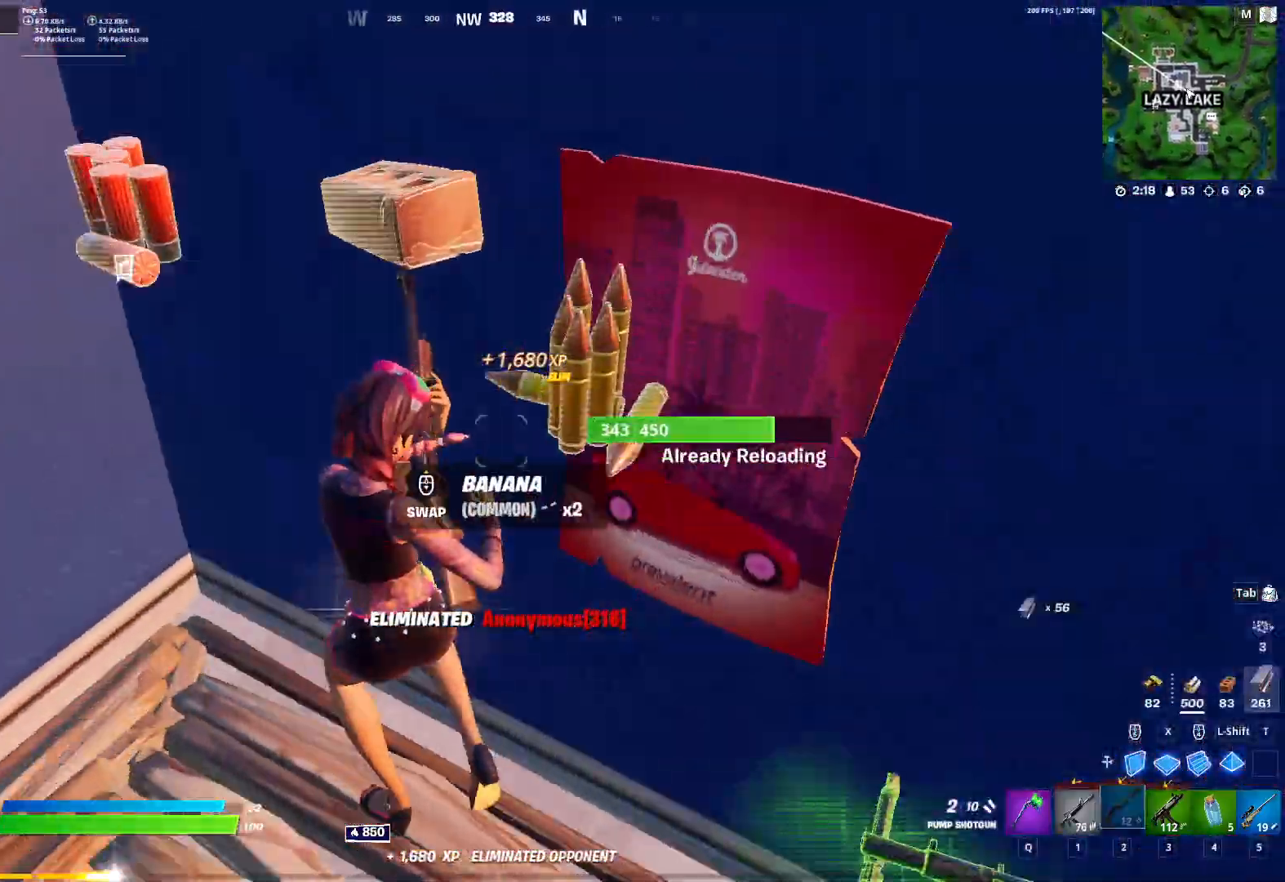
{"keys": ["w"], "mouse": [], "mouse_move": "still", "events": [[100, "a", "up"], [233, "ctrl", "down"], [383, "ctrl", "up"]]}
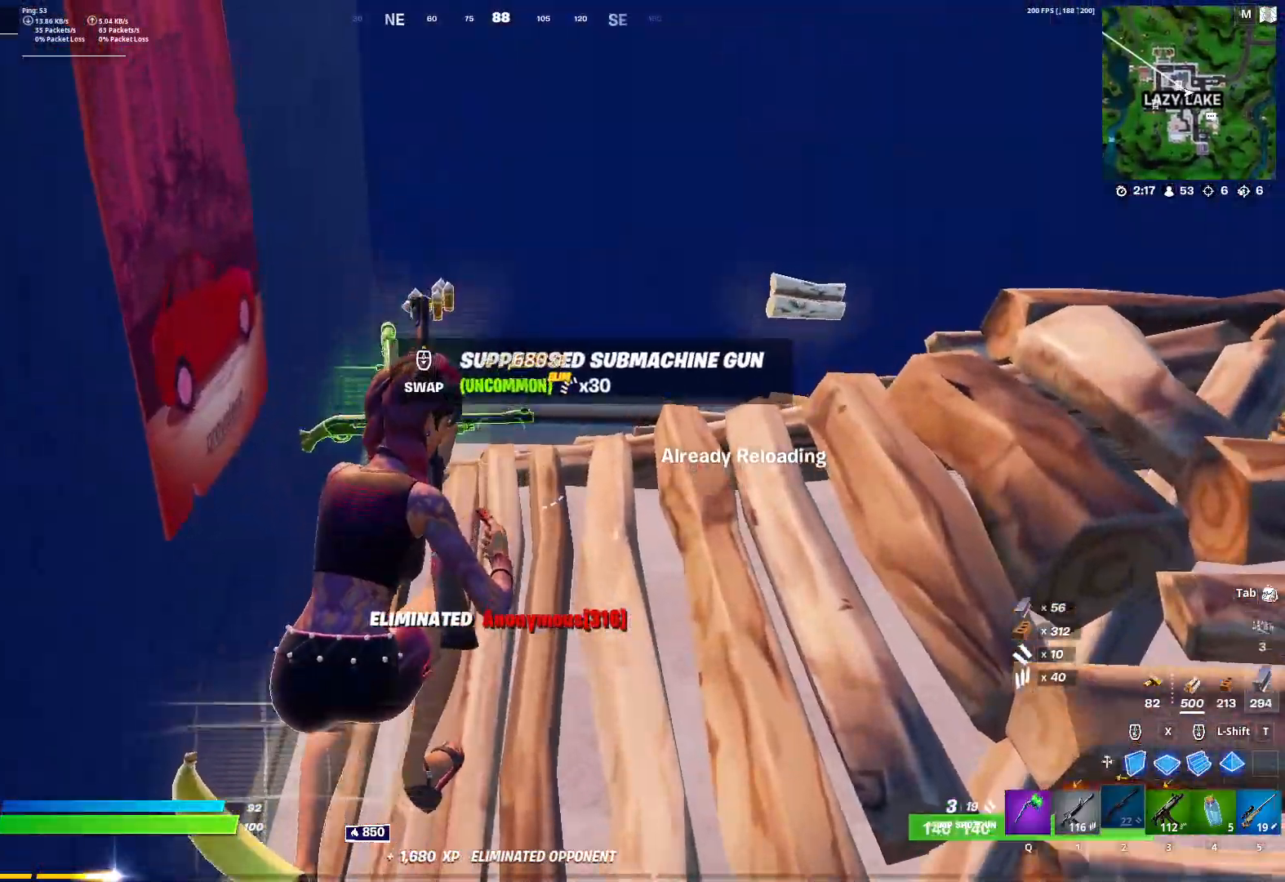
{"keys": ["space", "w"], "mouse": [], "mouse_move": "still", "events": [[433, "space", "down"]]}
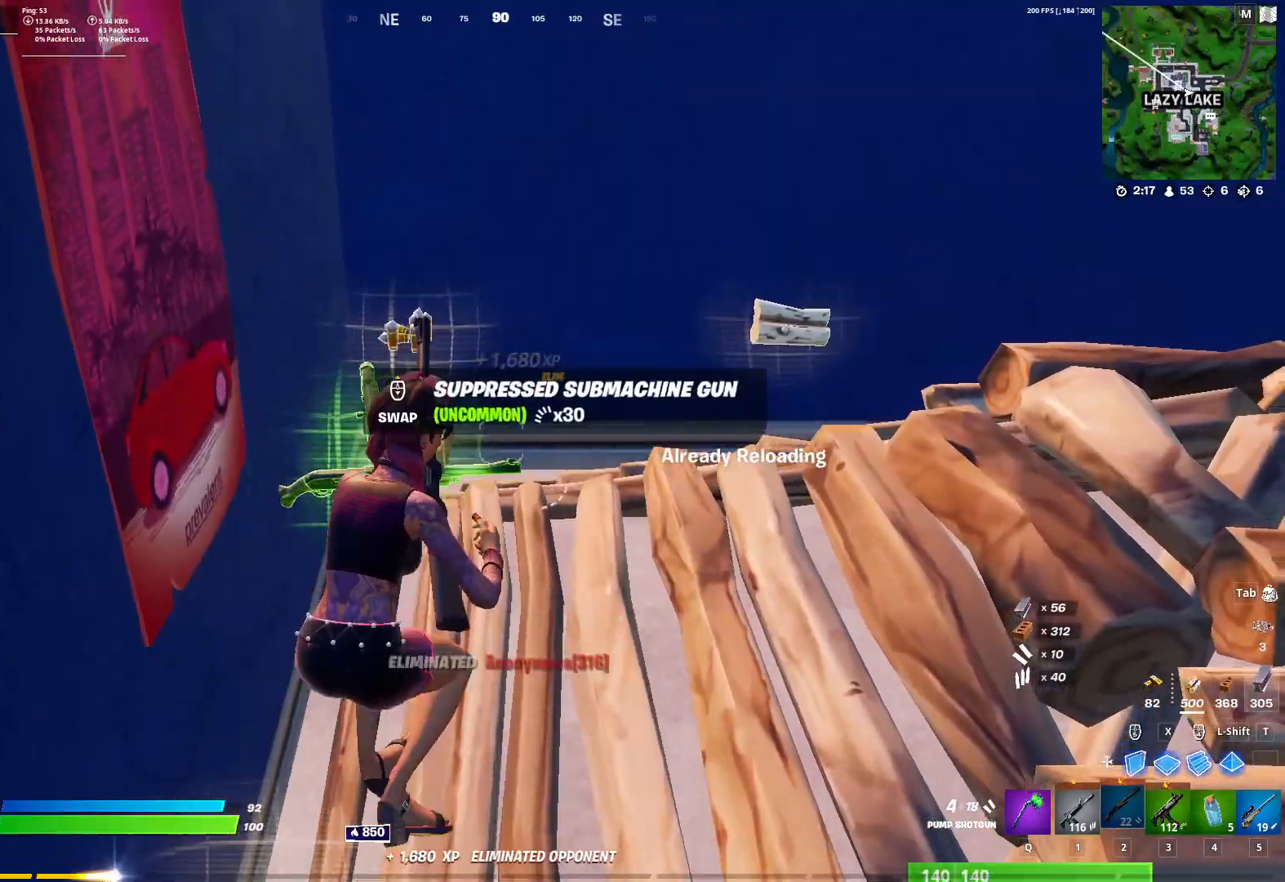
{"keys": [], "mouse": [], "mouse_move": "right", "events": [[33, "d", "down"], [33, "w", "up"], [83, "space", "up"], [133, "s", "down"], [317, "ctrl", "down"], [317, "d", "up"], [450, "ctrl", "up"], [500, "s", "up"]]}
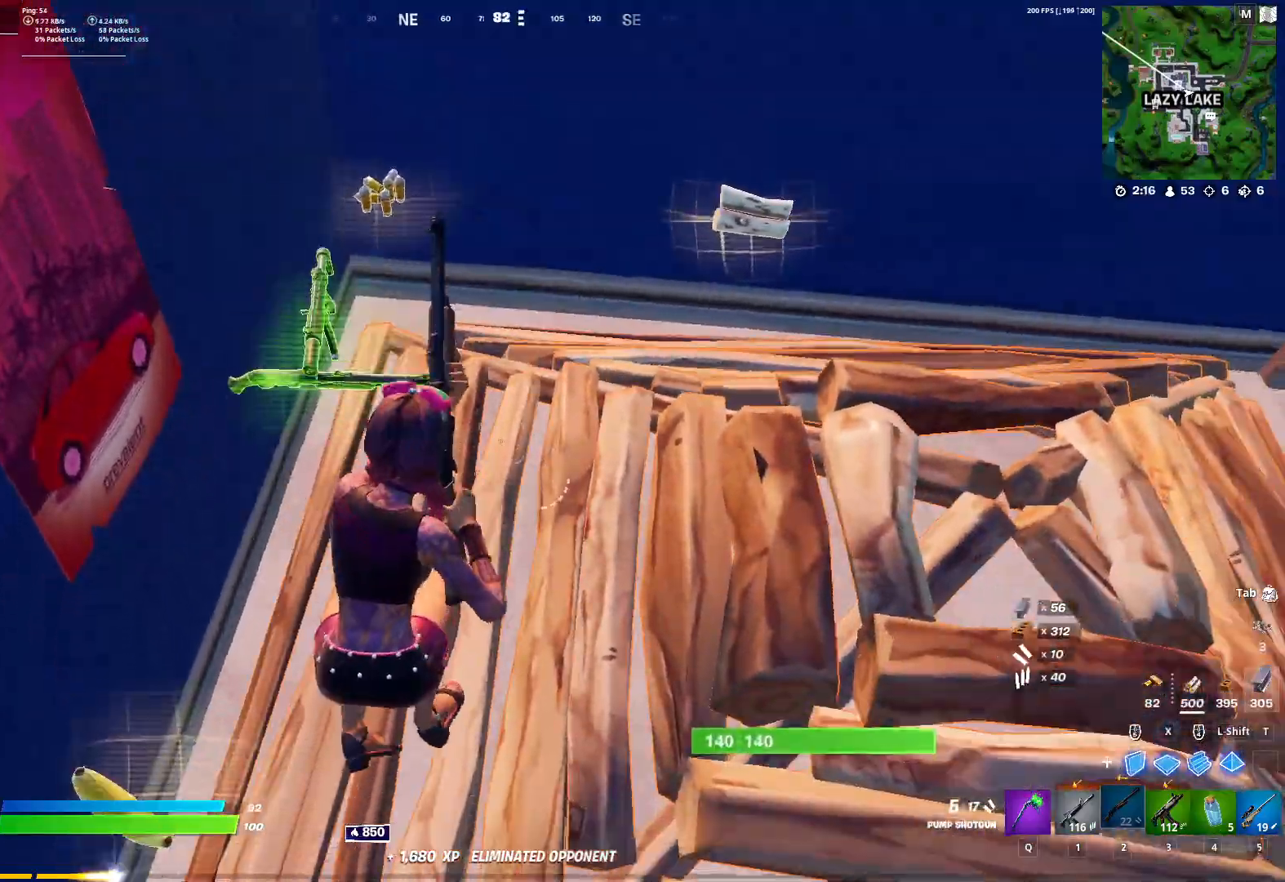
{"keys": ["d", "w"], "mouse": [], "mouse_move": "still", "events": [[100, "w", "down"], [233, "1", "down"], [333, "1", "up"], [383, "d", "down"]]}
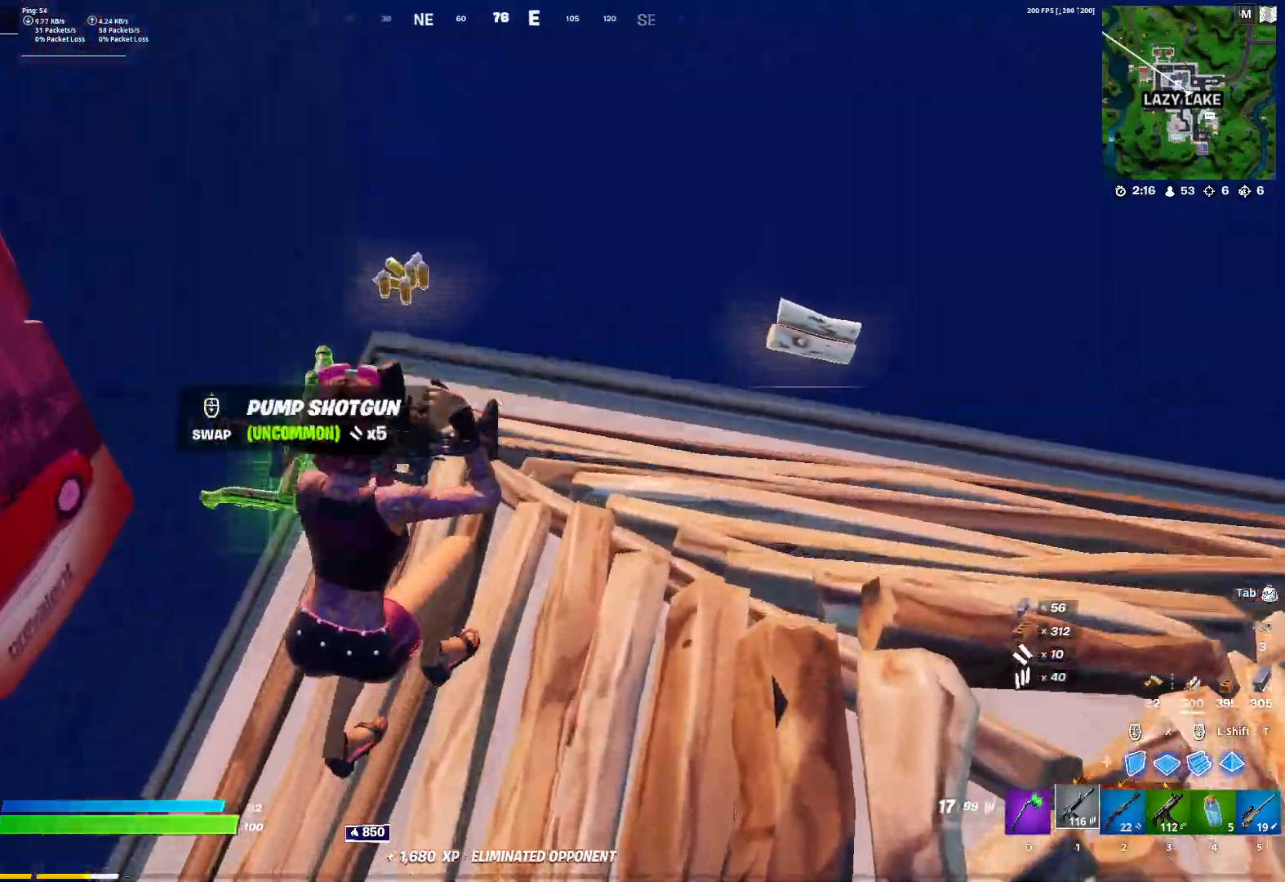
{"keys": ["space", "w"], "mouse": [], "mouse_move": "up-right", "events": [[17, "d", "up"], [67, "a", "down"], [117, "r", "down"], [167, "a", "up"], [217, "r", "up"], [250, "r", "down"], [350, "r", "up"], [400, "space", "down"]]}
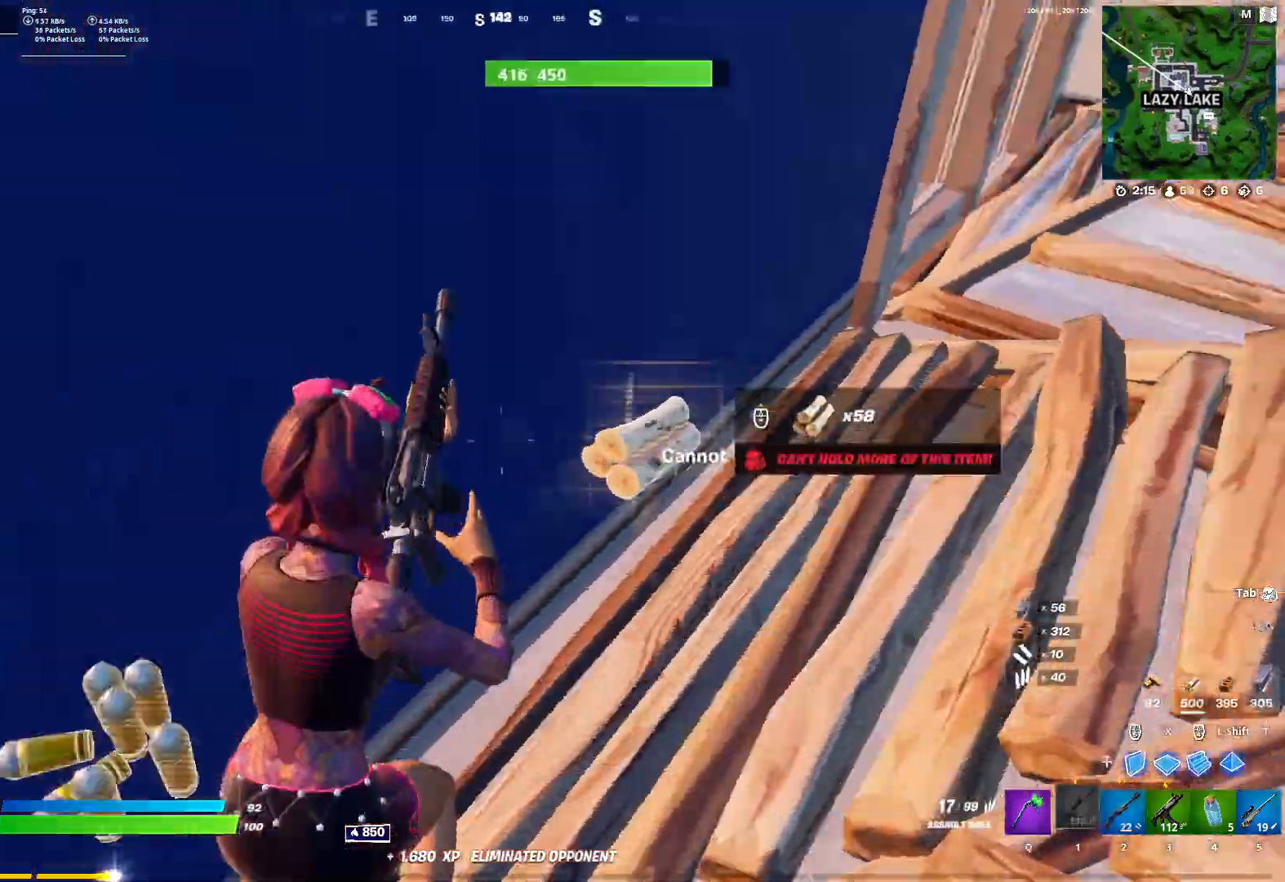
{"keys": ["d", "w"], "mouse": [], "mouse_move": "up", "events": [[33, "d", "down"], [33, "space", "up"], [317, "d", "up"], [417, "d", "down"]]}
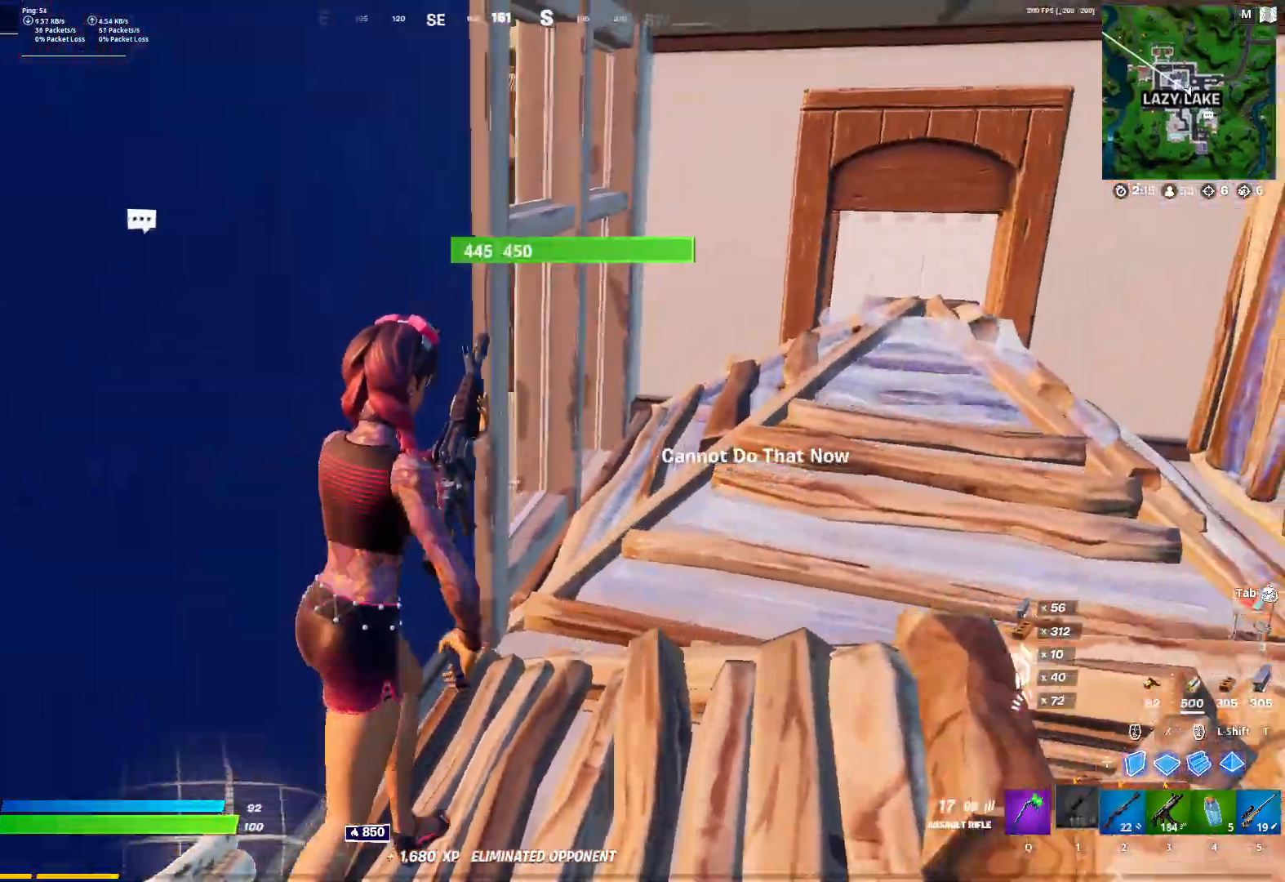
{"keys": ["d", "w"], "mouse": [], "mouse_move": "left", "events": []}
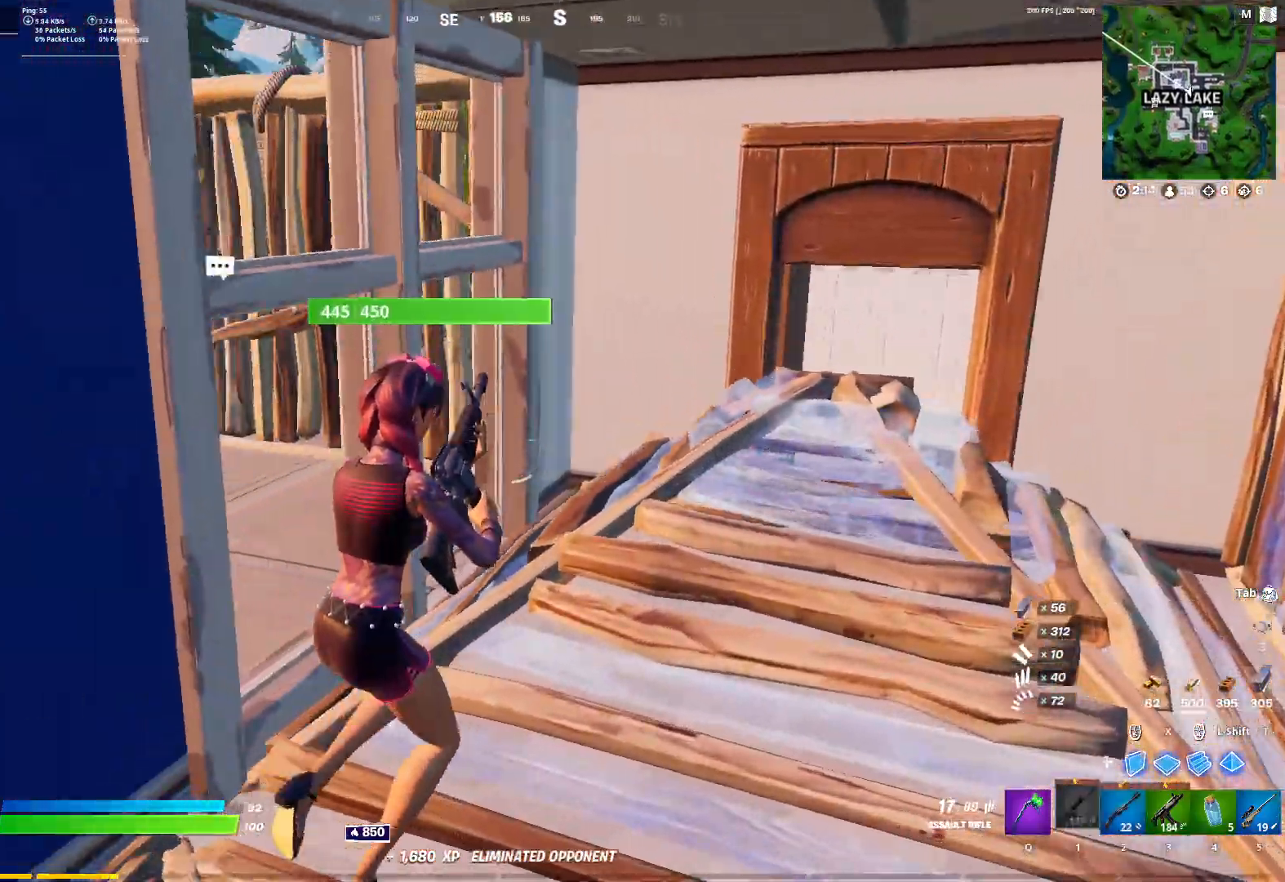
{"keys": ["a", "w"], "mouse": [], "mouse_move": "up", "events": [[200, "d", "up"], [433, "a", "down"]]}
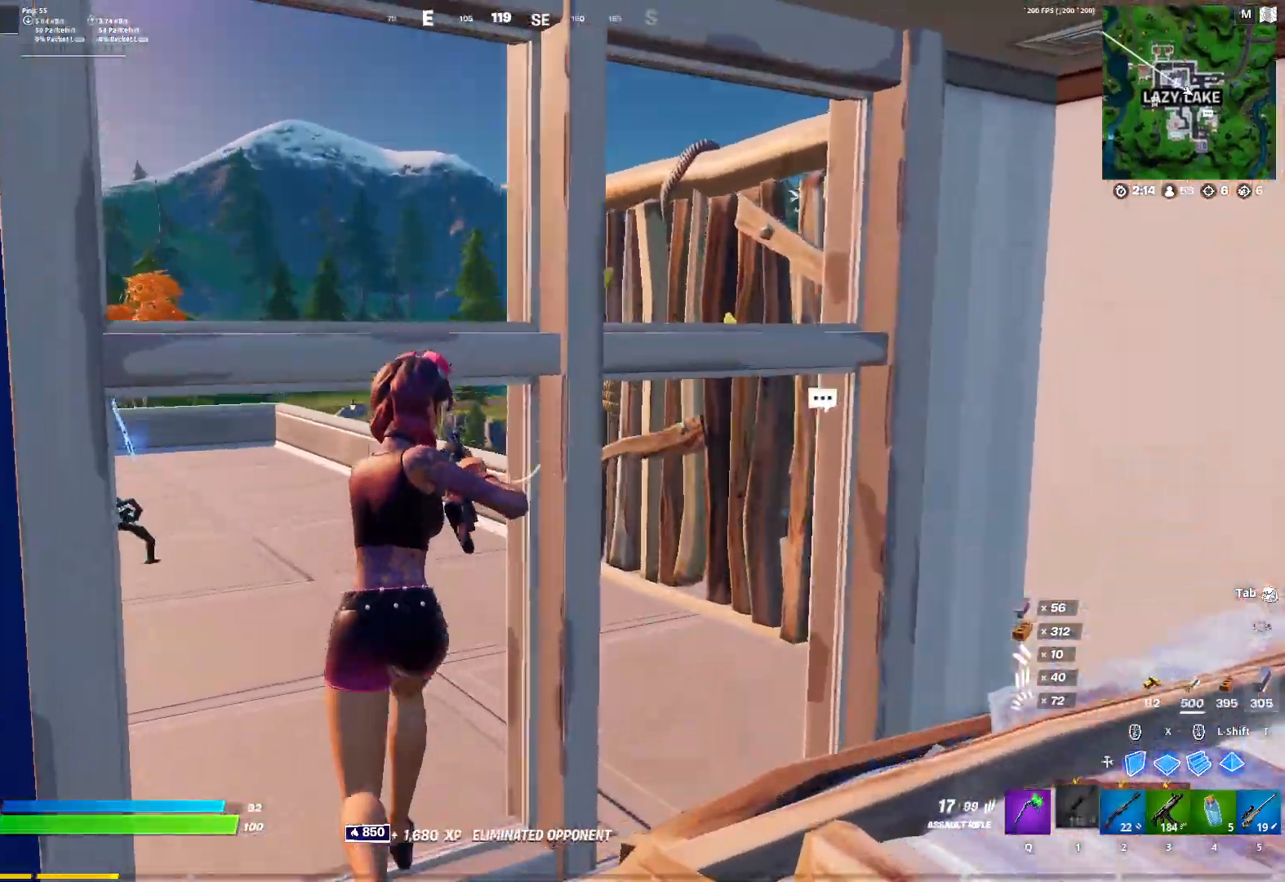
{"keys": ["w"], "mouse": [], "mouse_move": "down-right", "events": [[217, "a", "up"], [367, "space", "down"], [500, "space", "up"]]}
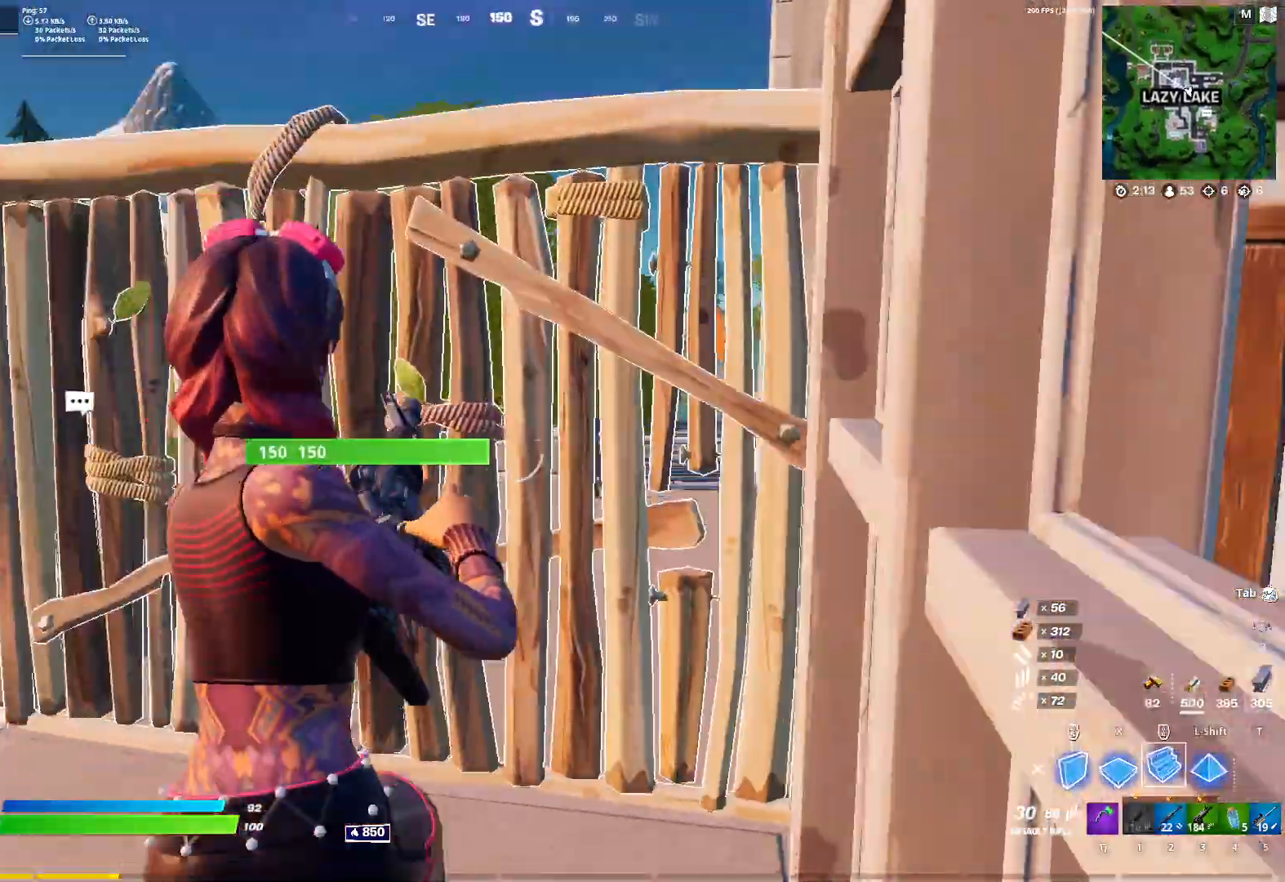
{"keys": ["w"], "mouse": ["left"], "mouse_move": "up", "events": [[100, "mouse_left", "down"], [150, "2", "down"], [183, "2", "up"], [183, "mouse_left", "up"], [333, "mouse_left", "down"]]}
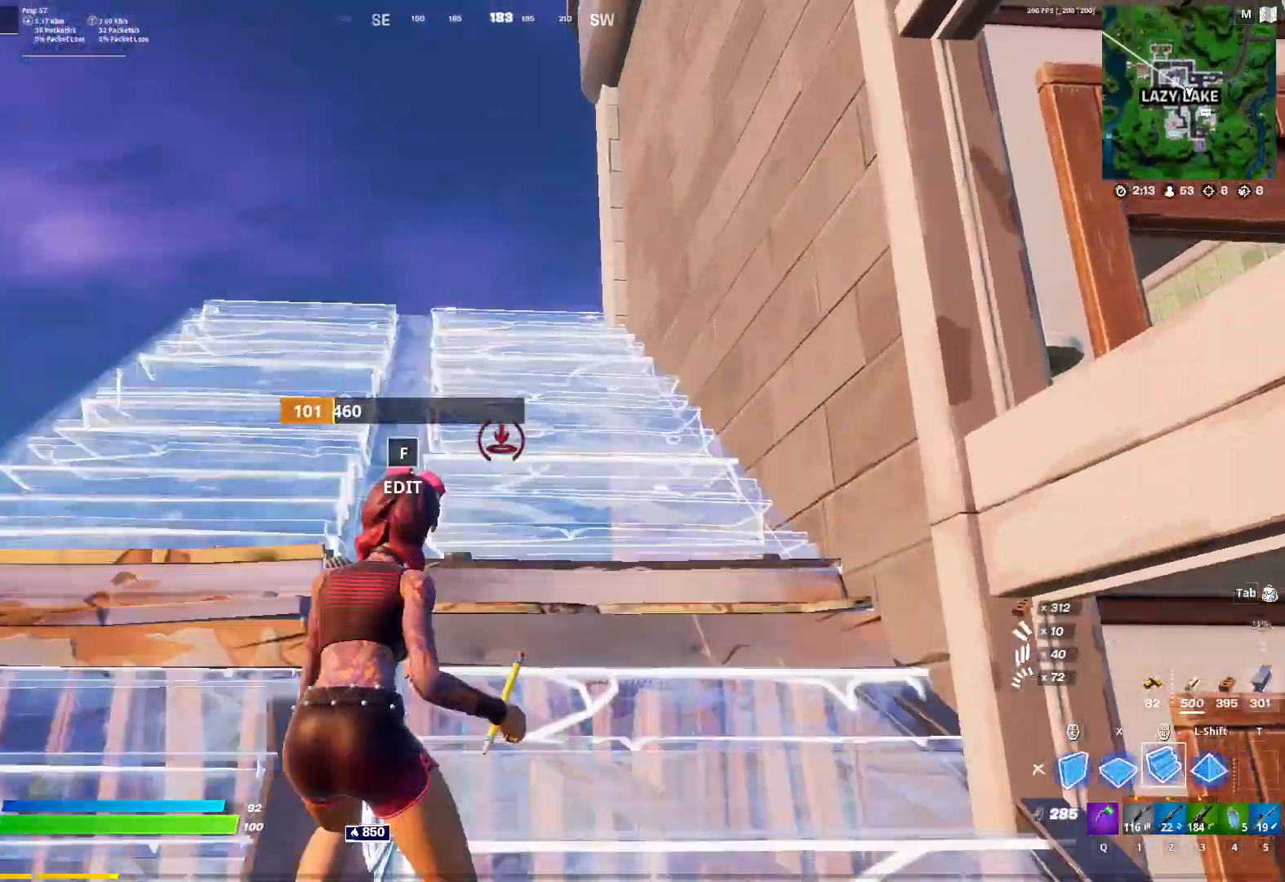
{"keys": ["w"], "mouse": [], "mouse_move": "down", "events": [[117, "mouse_left", "up"], [200, "x", "down"], [300, "x", "up"], [350, "2", "down"], [400, "2", "up"]]}
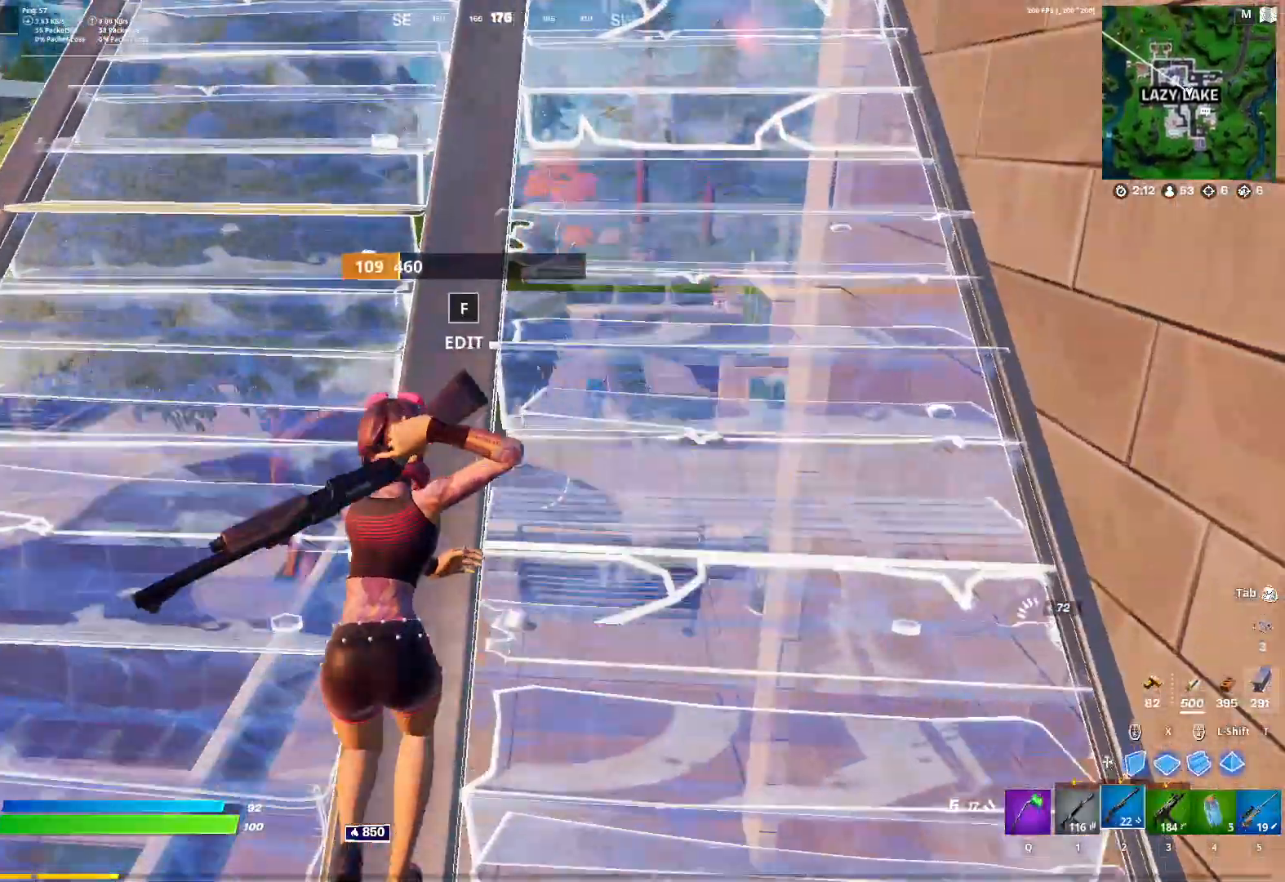
{"keys": ["w"], "mouse": [], "mouse_move": "still", "events": [[83, "d", "down"], [217, "space", "down"], [267, "d", "up"], [317, "space", "up"], [367, "mouse_left", "down"], [417, "1", "down"], [450, "1", "up"], [450, "mouse_left", "up"]]}
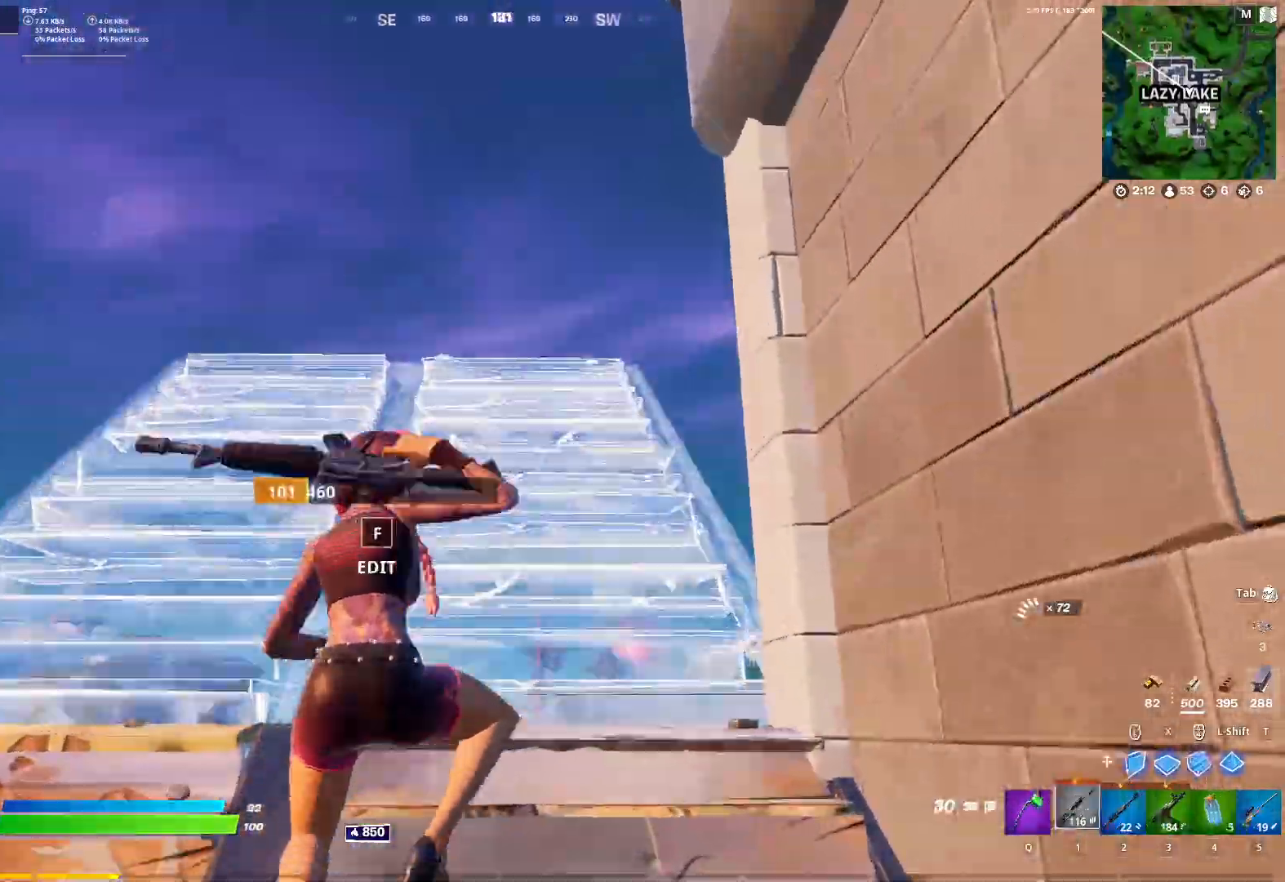
{"keys": ["a", "r", "w"], "mouse": [], "mouse_move": "down", "events": [[100, "a", "down"], [150, "r", "down"], [233, "r", "up"], [333, "r", "down"], [383, "r", "up"], [467, "r", "down"]]}
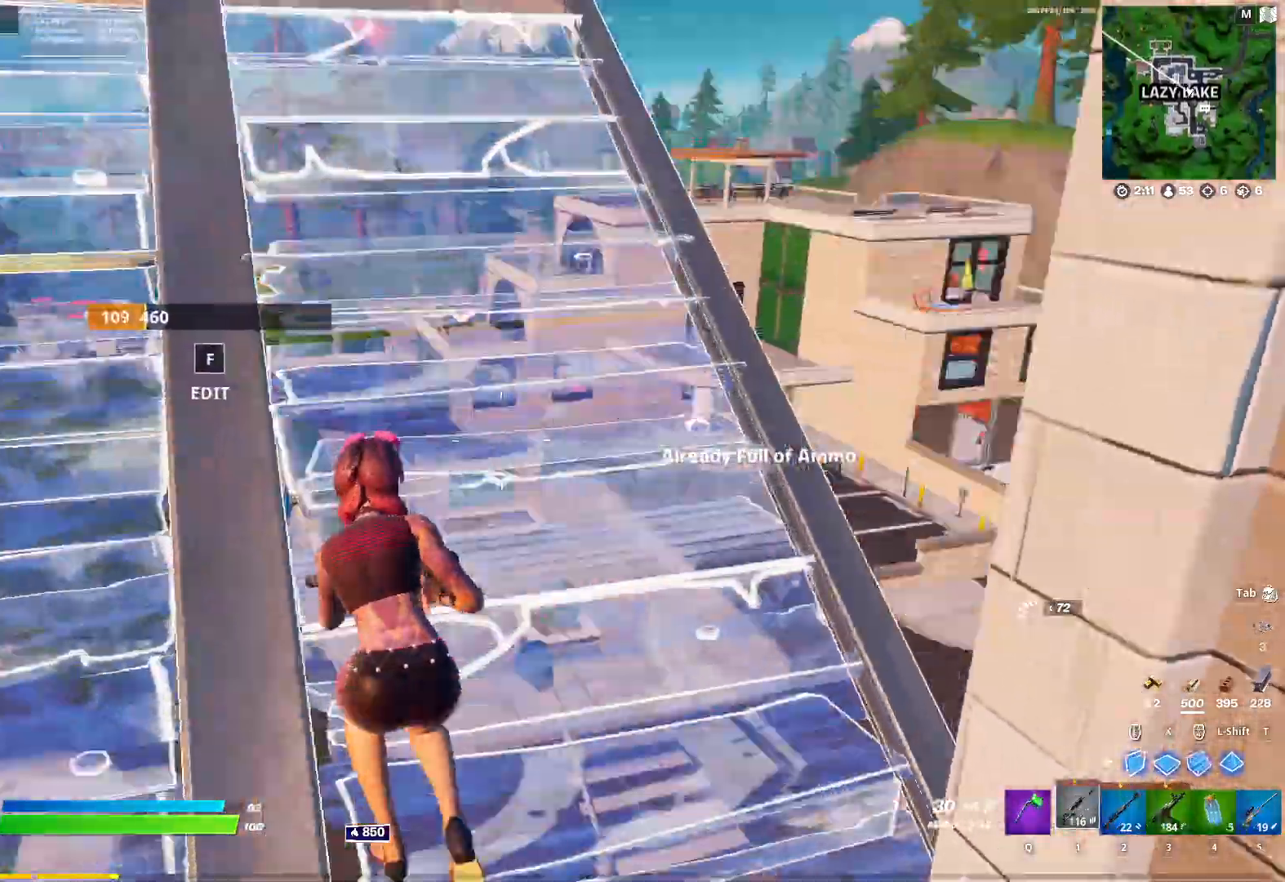
{"keys": ["a", "r", "w"], "mouse": [], "mouse_move": "right", "events": [[17, "r", "up"], [167, "3", "down"], [200, "3", "up"], [350, "r", "down"], [400, "r", "up"], [483, "r", "down"]]}
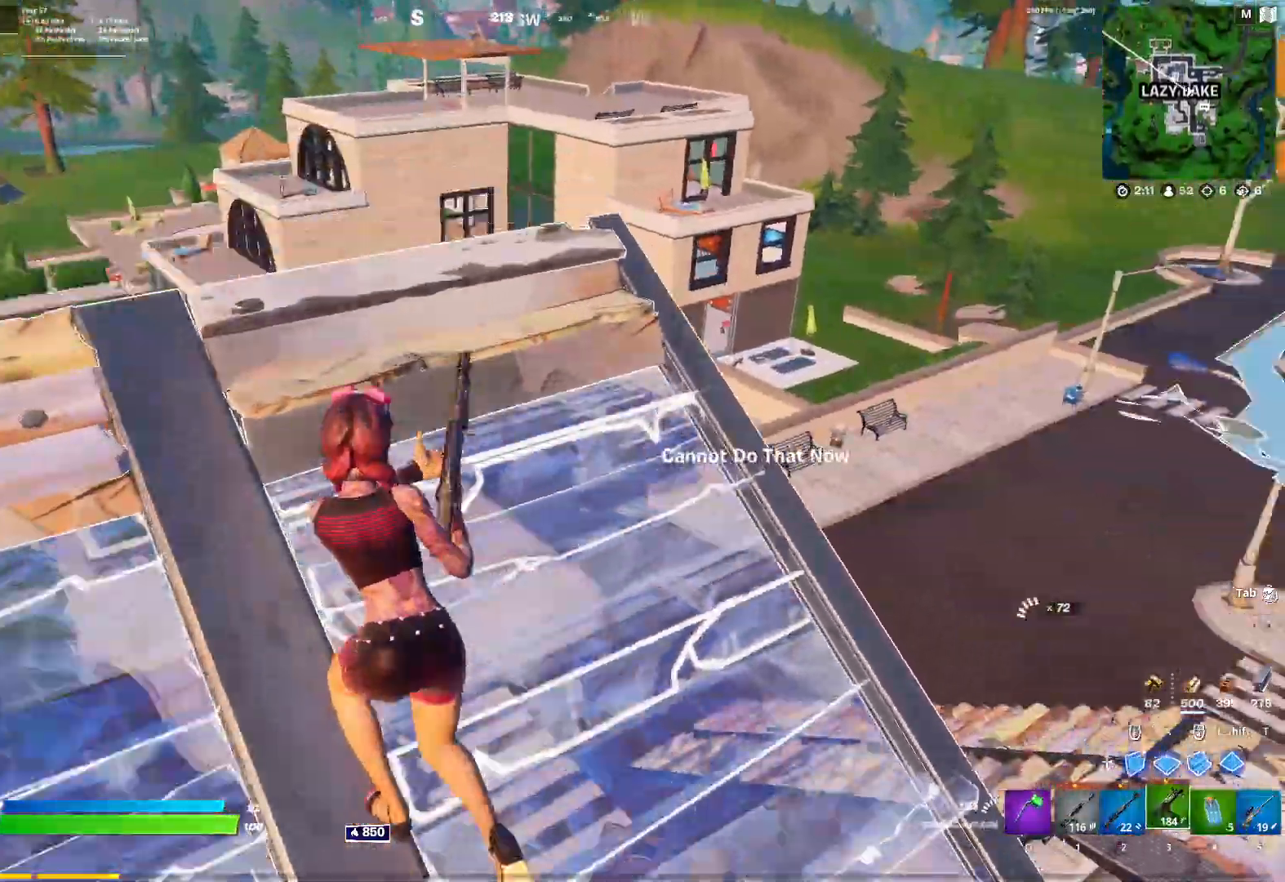
{"keys": ["d"], "mouse": [], "mouse_move": "still", "events": [[33, "w", "up"], [83, "r", "up"], [133, "r", "down"], [217, "s", "down"], [267, "r", "up"], [367, "d", "down"], [417, "a", "up"], [417, "s", "up"]]}
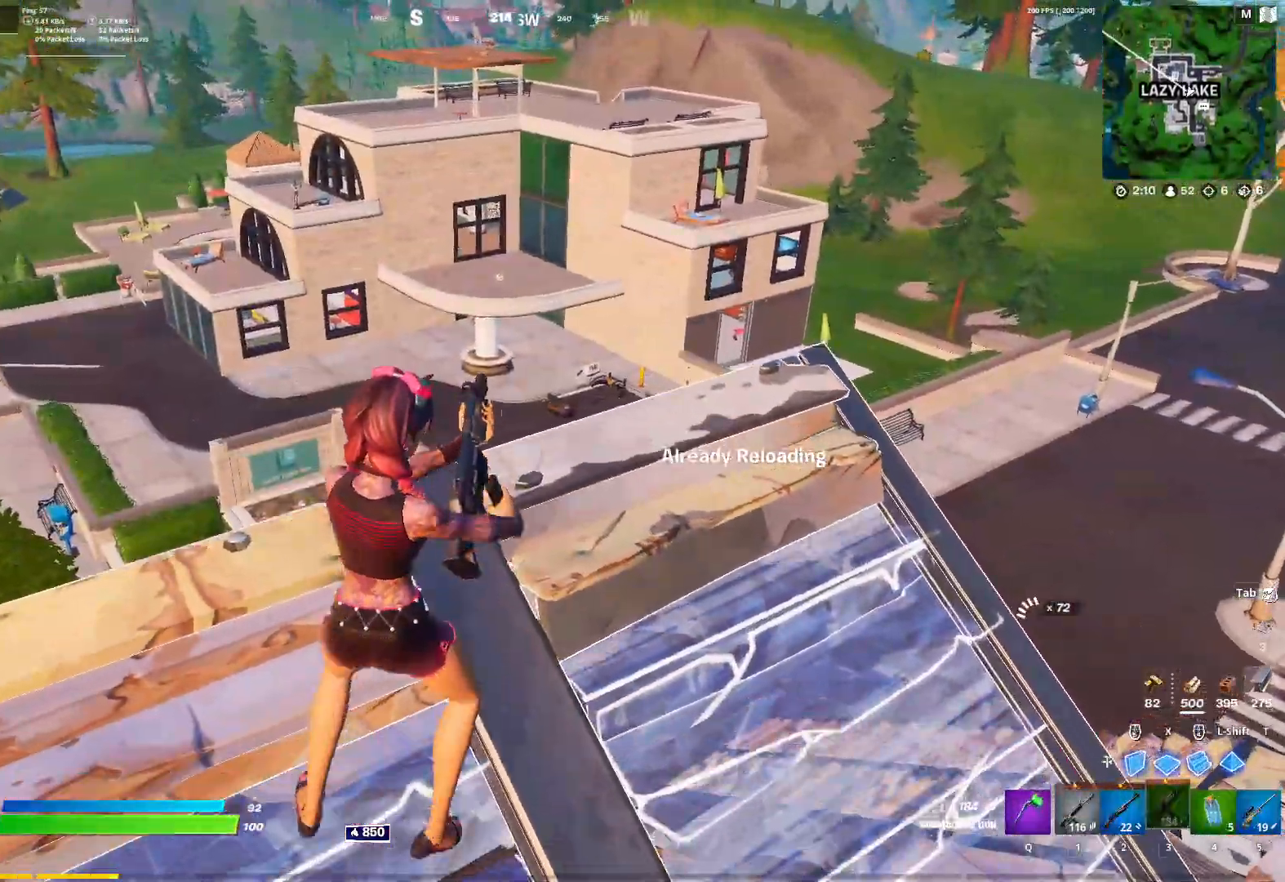
{"keys": ["d", "w"], "mouse": [], "mouse_move": "still", "events": [[383, "w", "down"]]}
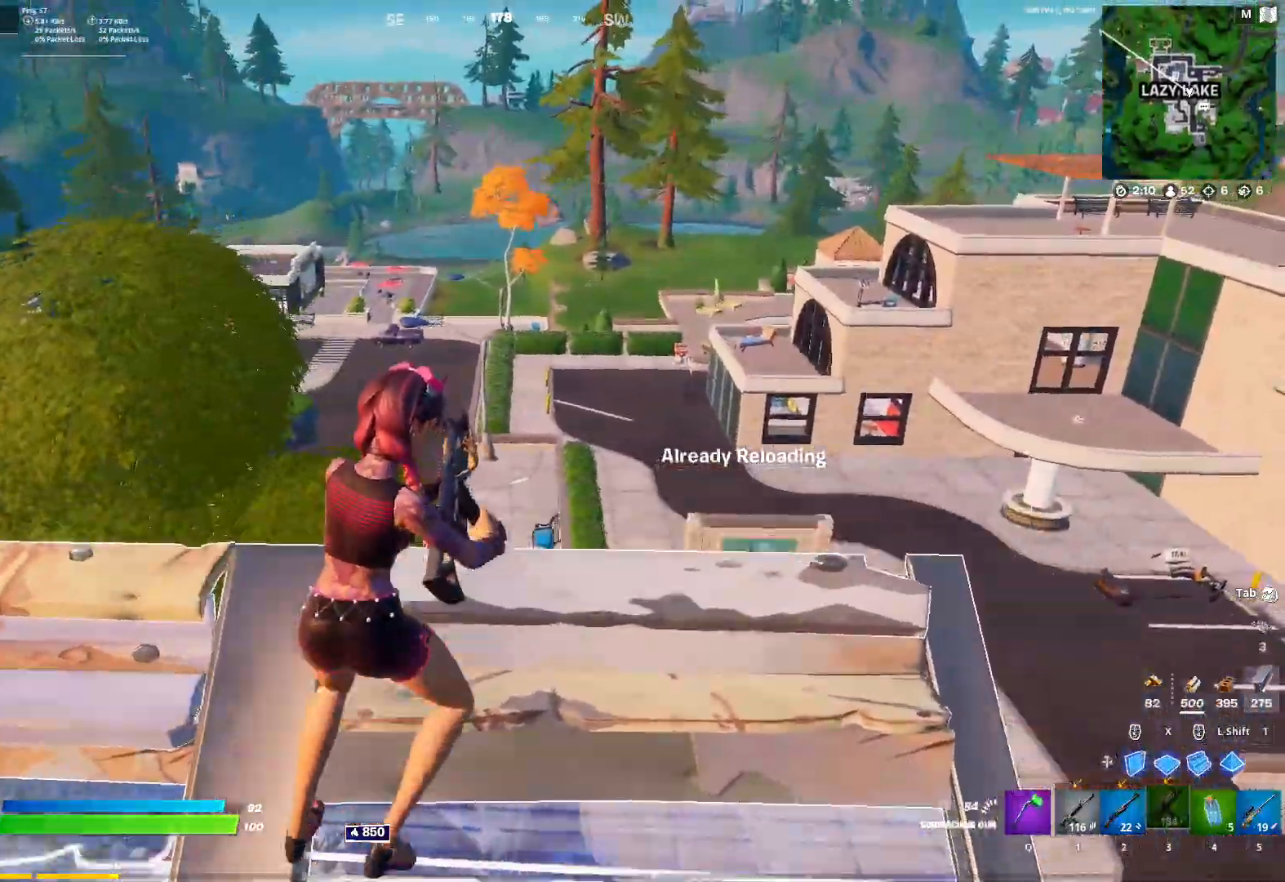
{"keys": ["a"], "mouse": [], "mouse_move": "still", "events": [[17, "w", "up"], [117, "a", "down"], [117, "s", "down"], [250, "d", "up"], [300, "space", "down"], [433, "s", "up"], [483, "space", "up"]]}
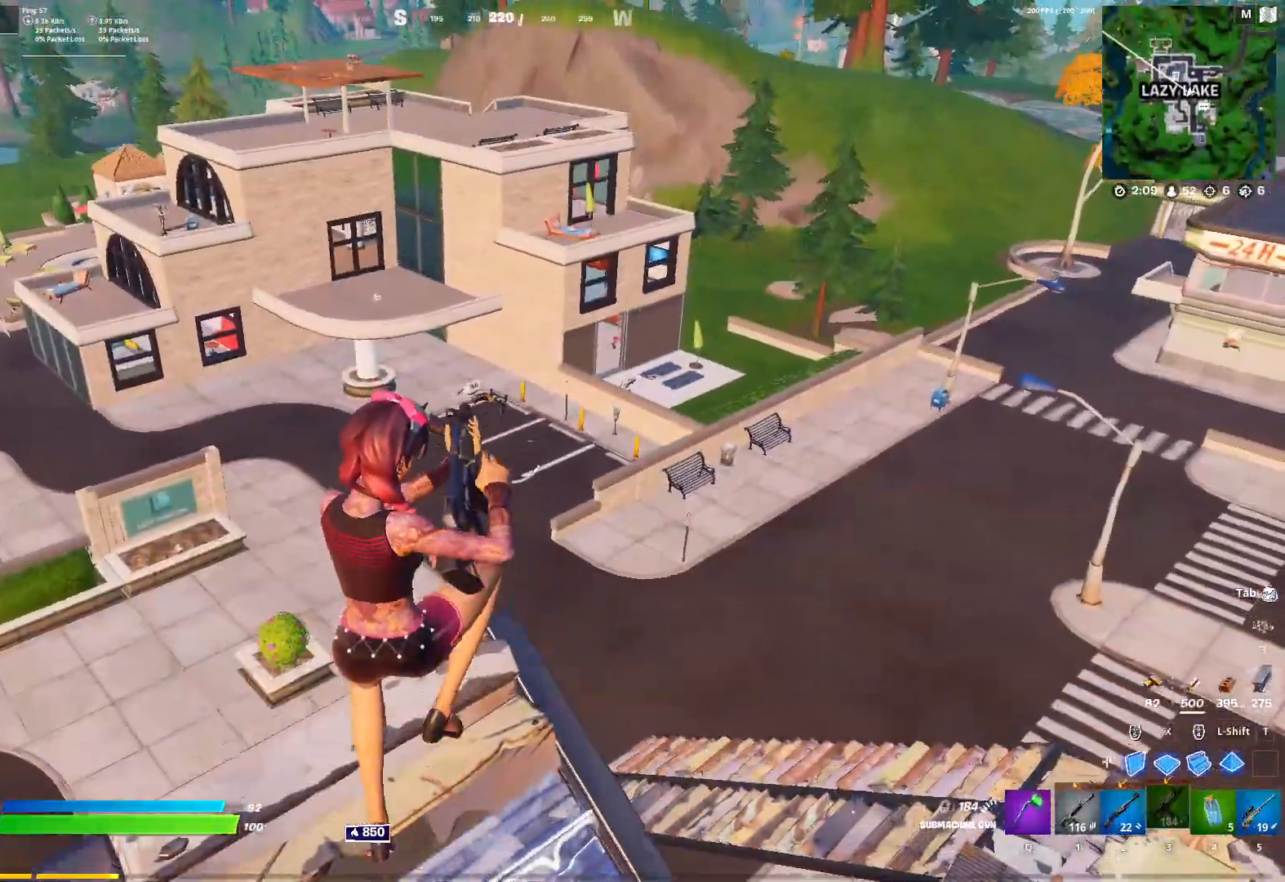
{"keys": ["w"], "mouse": [], "mouse_move": "still", "events": [[133, "w", "down"], [450, "5", "down"], [450, "a", "up"], [500, "5", "up"]]}
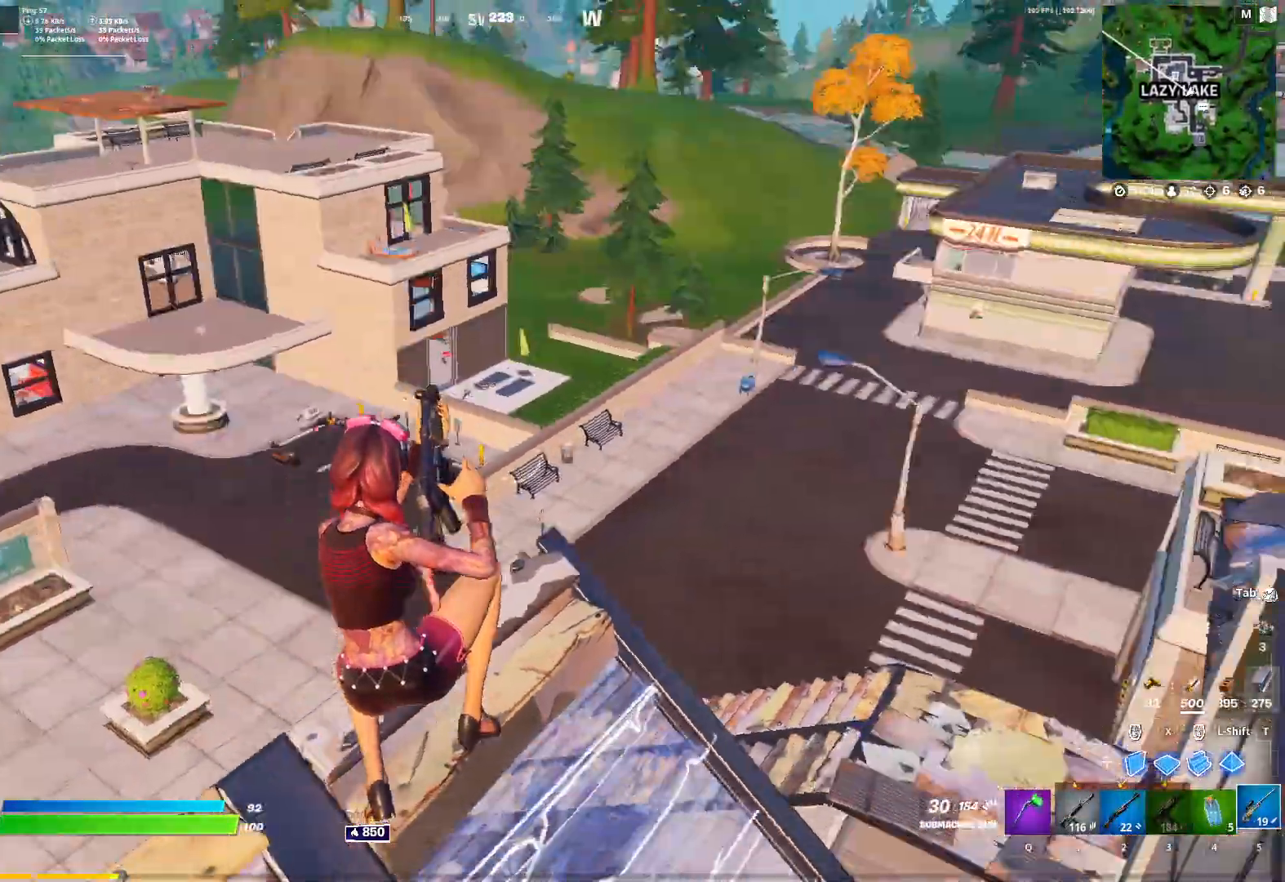
{"keys": ["w", "x"], "mouse": [], "mouse_move": "still", "events": [[183, "a", "down"], [333, "a", "up"], [467, "x", "down"]]}
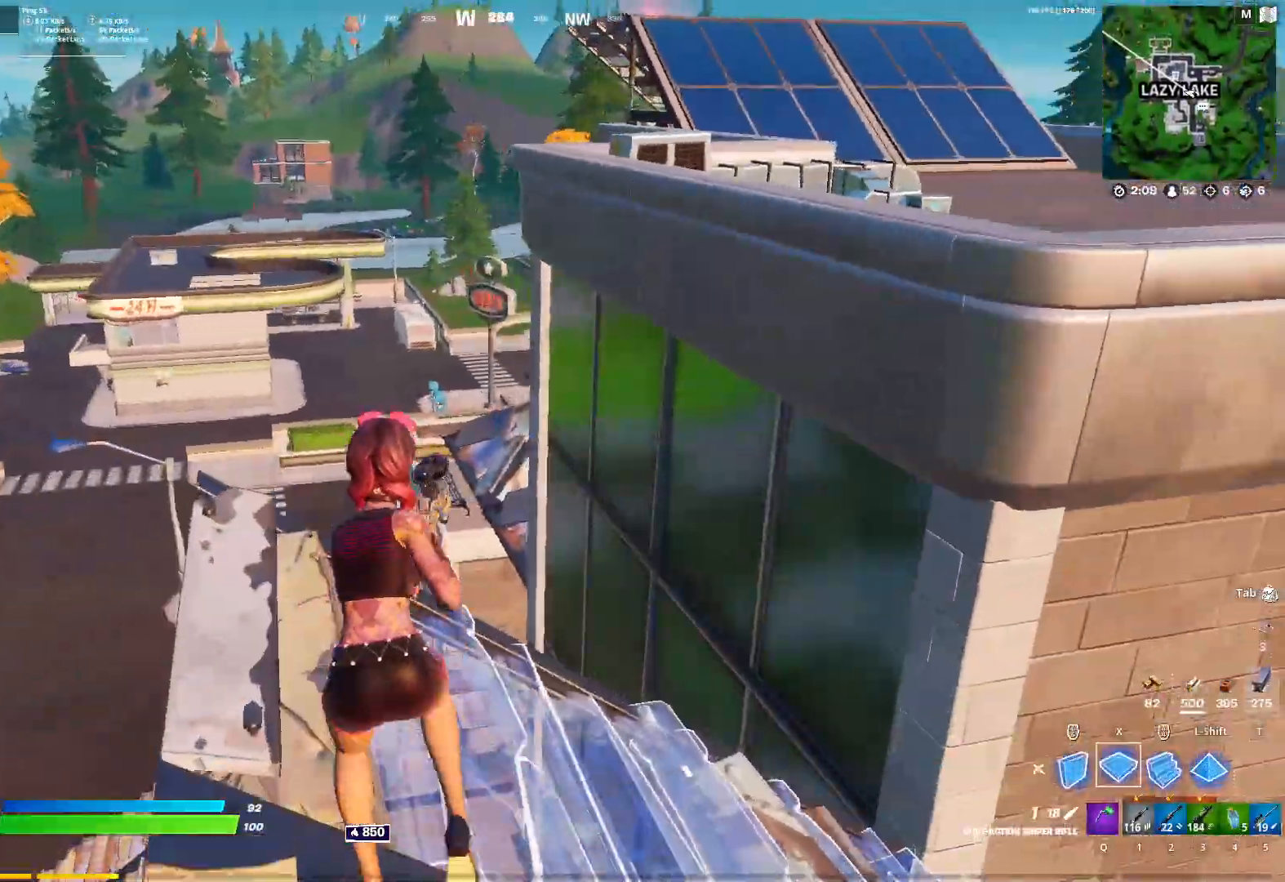
{"keys": ["w"], "mouse": [], "mouse_move": "still", "events": [[67, "space", "down"], [117, "x", "up"], [150, "mouse_left", "down"], [200, "space", "up"], [250, "mouse_left", "up"], [300, "2", "down"], [400, "2", "up"]]}
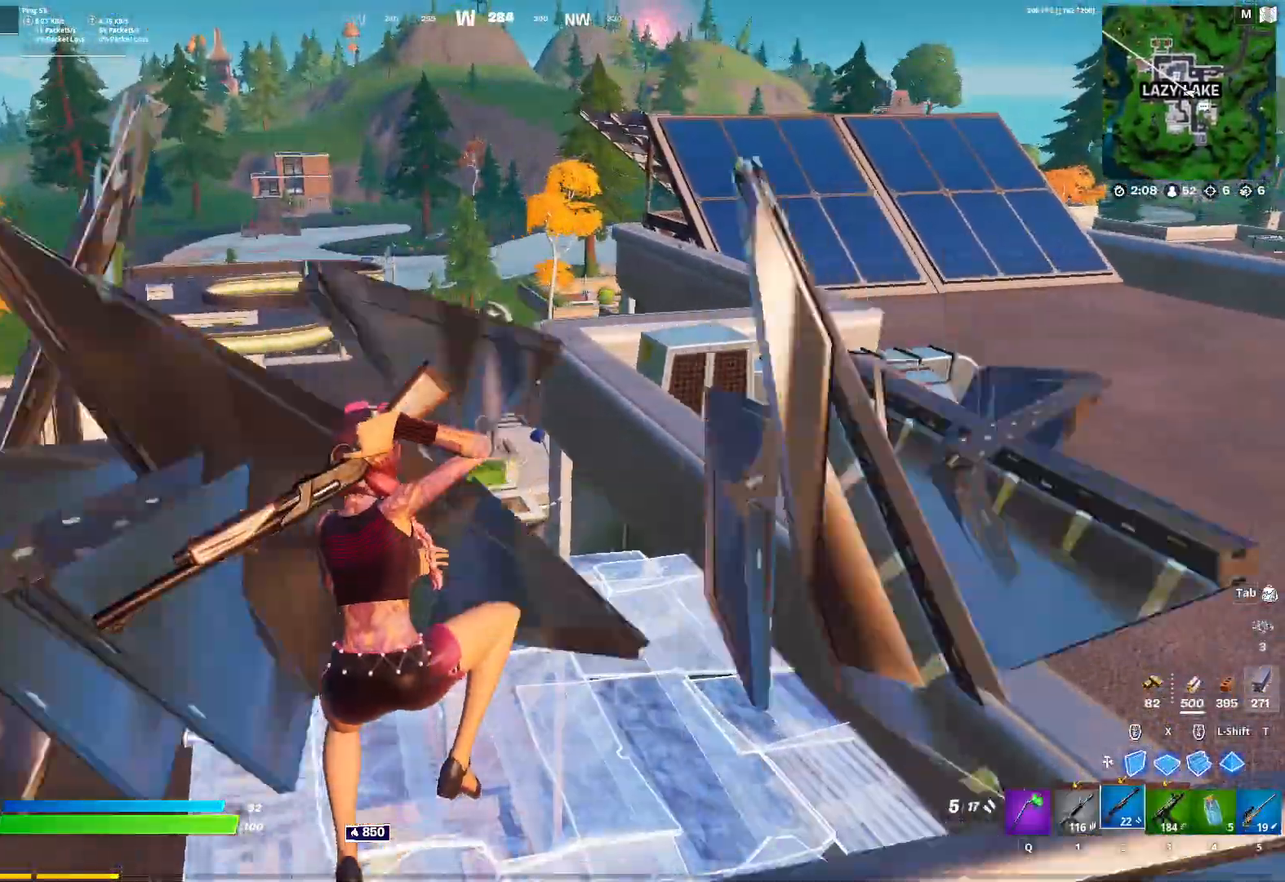
{"keys": ["d", "w"], "mouse": [], "mouse_move": "still", "events": [[33, "d", "down"], [317, "d", "up"], [417, "d", "down"]]}
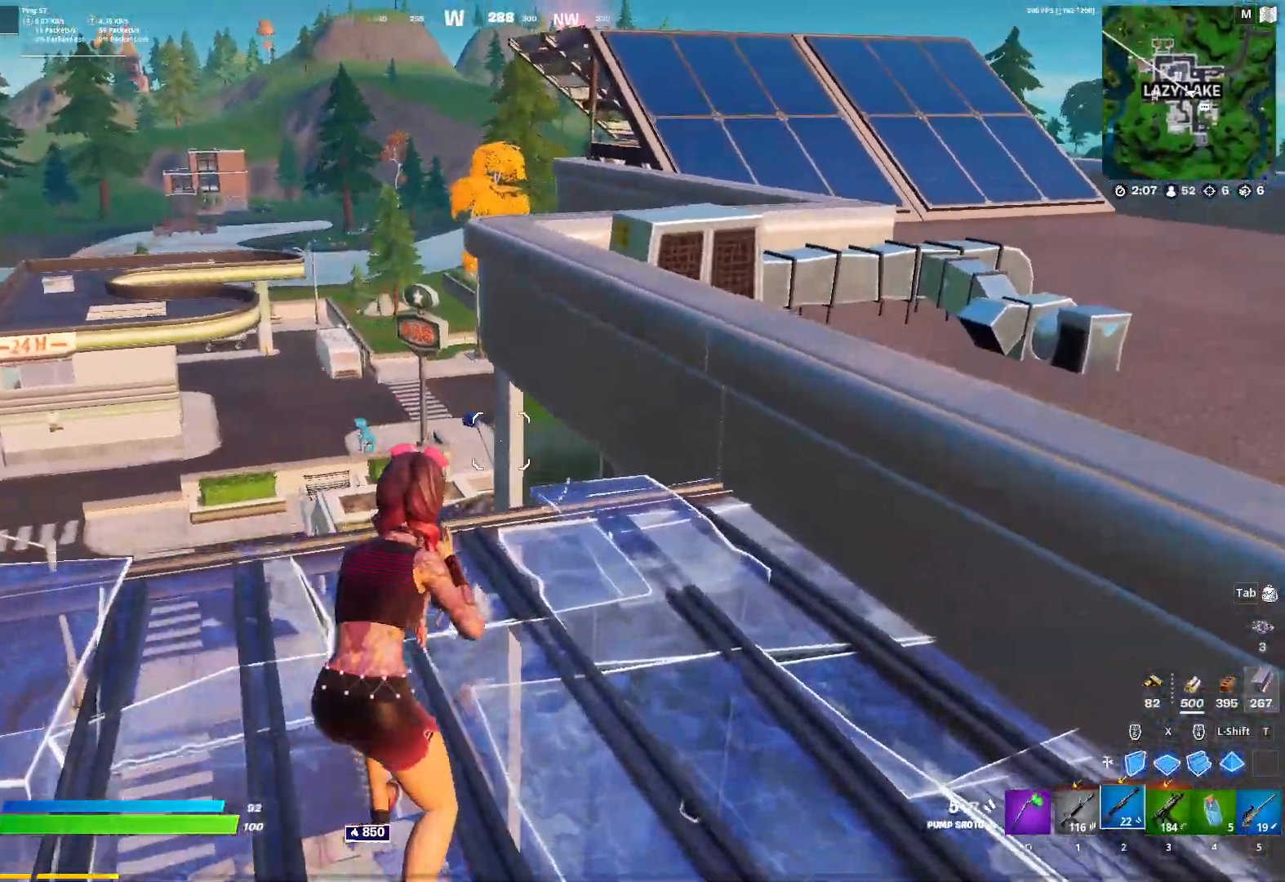
{"keys": ["w"], "mouse": [], "mouse_move": "still", "events": [[183, "d", "up"], [183, "space", "down"], [283, "r", "down"], [333, "r", "up"], [333, "space", "up"]]}
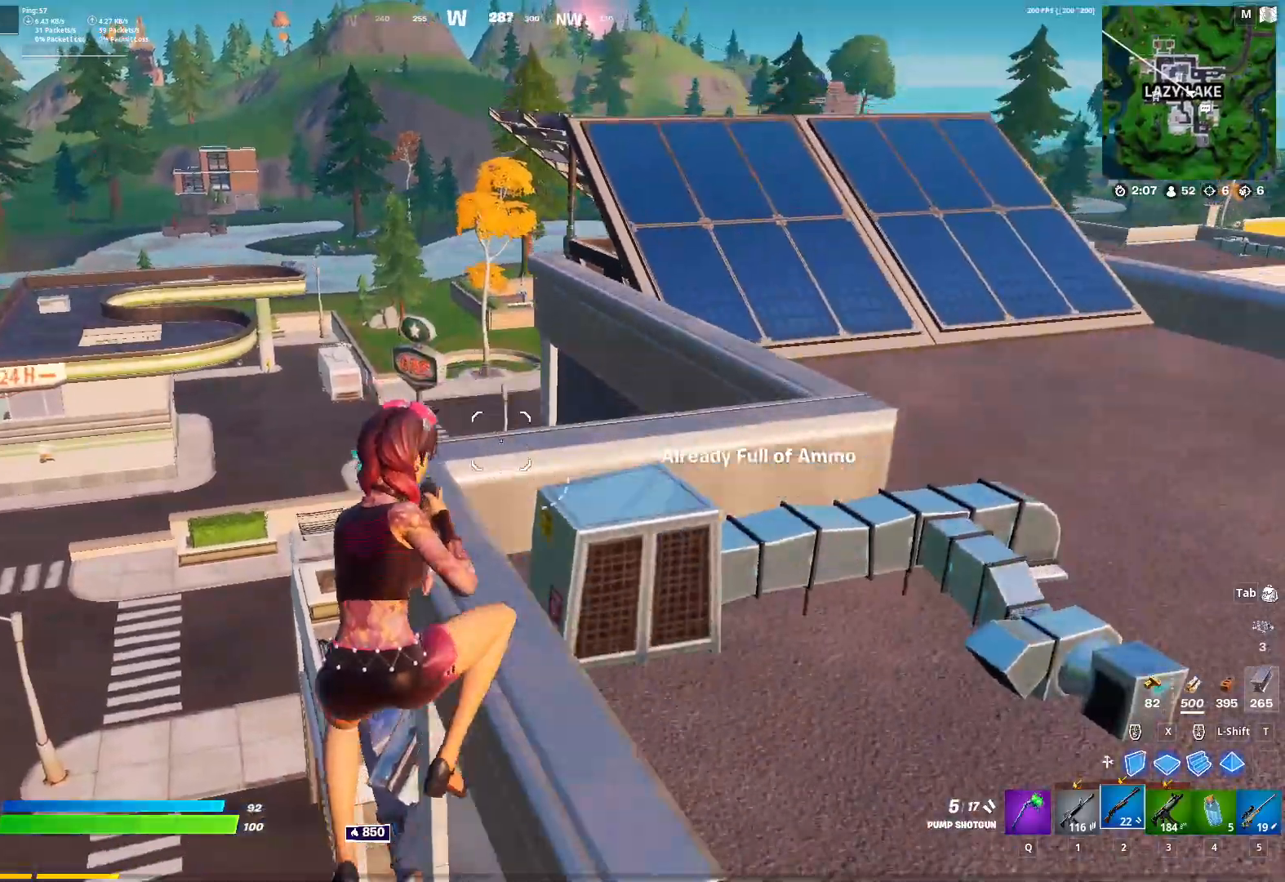
{"keys": ["a", "w"], "mouse": [], "mouse_move": "still", "events": [[167, "a", "down"]]}
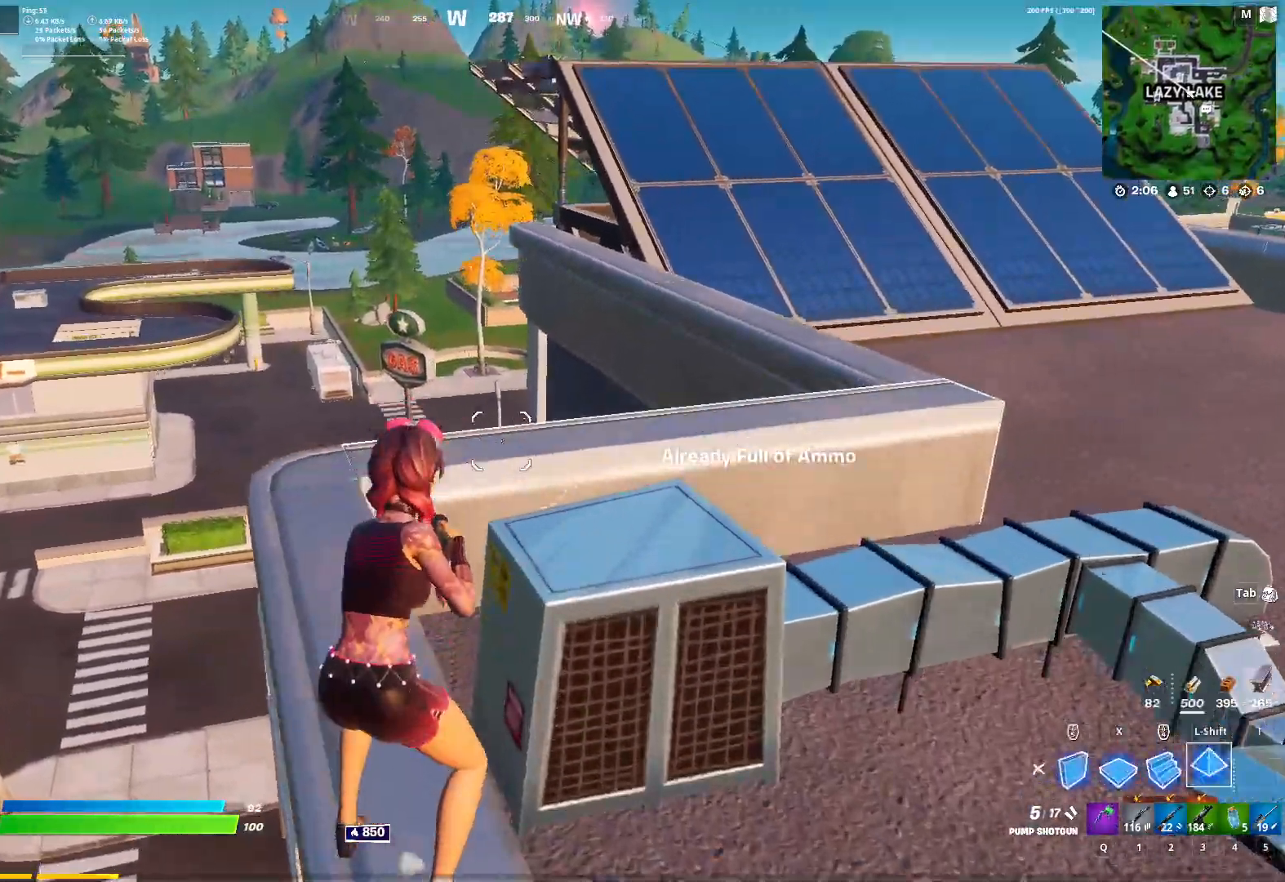
{"keys": ["f", "w"], "mouse": ["left"], "mouse_move": "left", "events": [[83, "x", "down"], [217, "a", "up"], [217, "mouse_left", "down"], [317, "c", "down"], [317, "x", "up"], [367, "2", "down"], [417, "c", "up"], [417, "mouse_left", "up"], [450, "2", "up"], [450, "f", "down"], [500, "mouse_left", "down"]]}